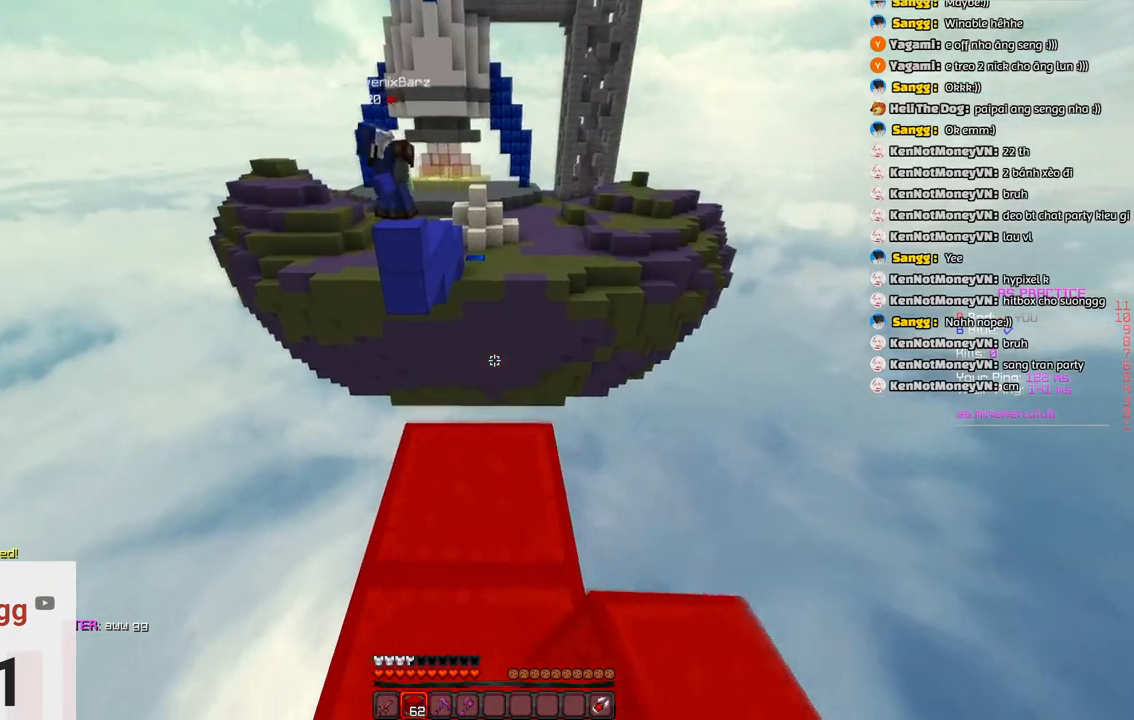
Gameplay with keyboard; each line is a JSON object with the keys held at the frame after it. "events" lists presses ("down") and releases ("up") of "a", "d", "s", "space" and "w" between this image and that frame as [ms after this image, input, new state], when the widget could be followed in between. No other keys are recorded. Mouse input is not recorded.
{"keys": ["d", "s", "space"]}
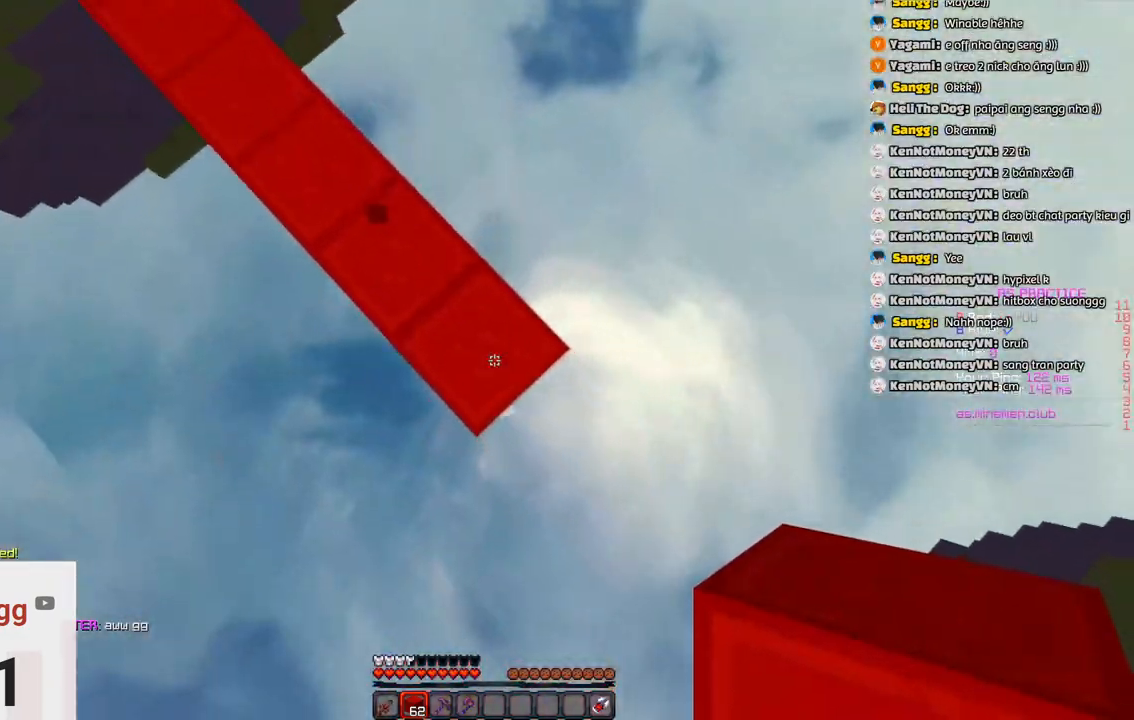
{"keys": ["d", "s"], "events": [[100, "space", "up"], [266, "space", "down"], [433, "space", "up"]]}
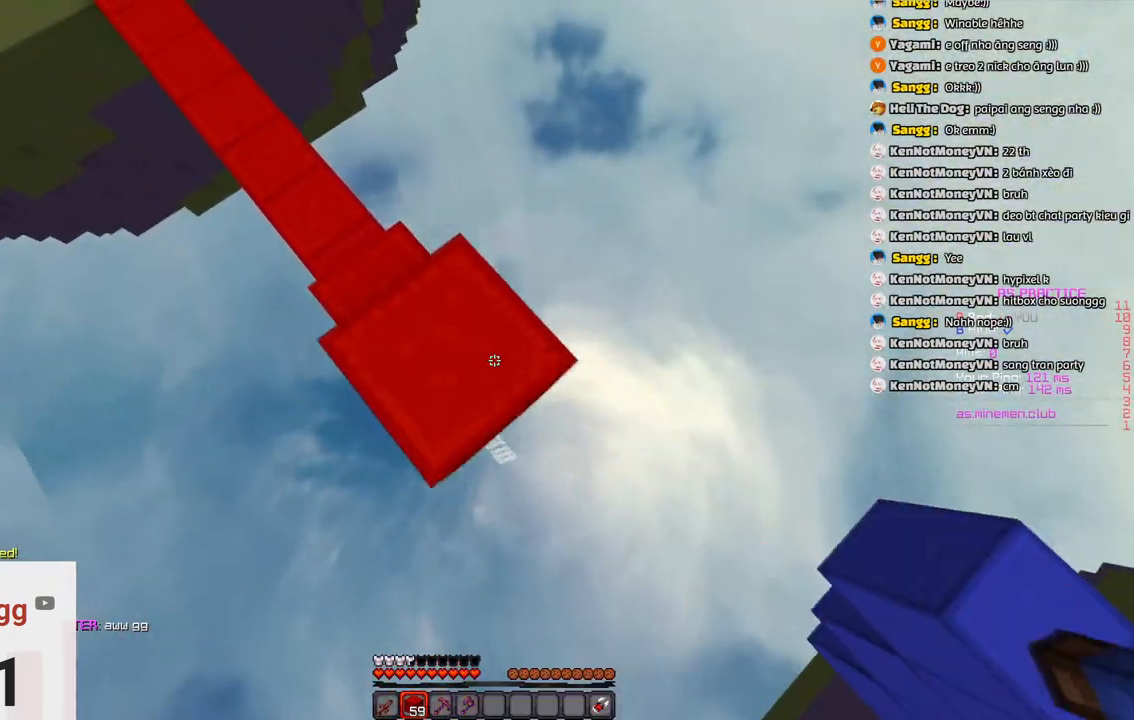
{"keys": ["d", "s"], "events": [[166, "d", "up"], [183, "a", "down"], [300, "a", "up"], [350, "d", "down"]]}
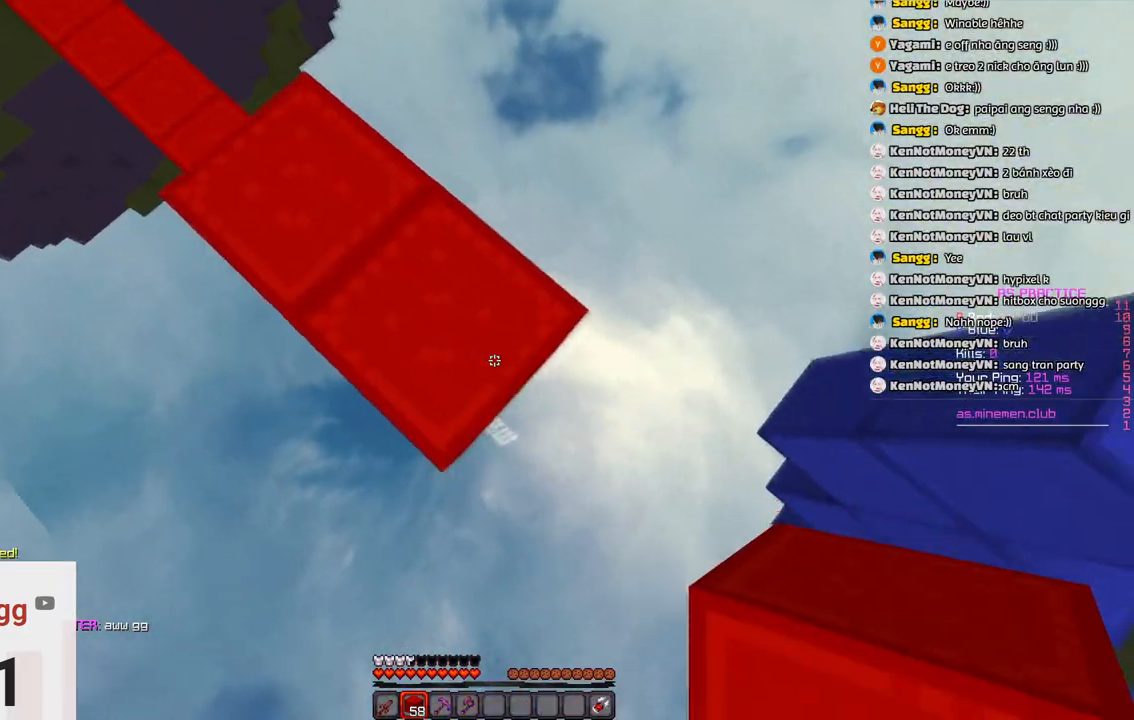
{"keys": ["w"], "events": [[200, "d", "up"], [350, "s", "up"], [466, "w", "down"]]}
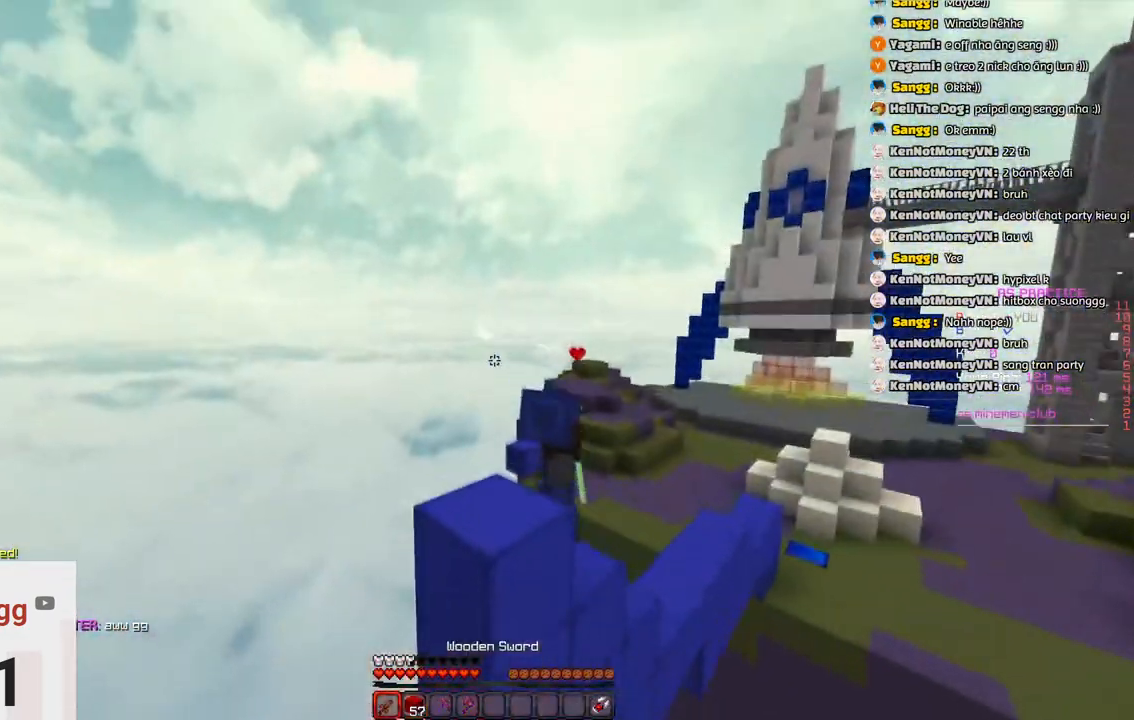
{"keys": ["s"], "events": [[116, "w", "up"], [383, "s", "down"]]}
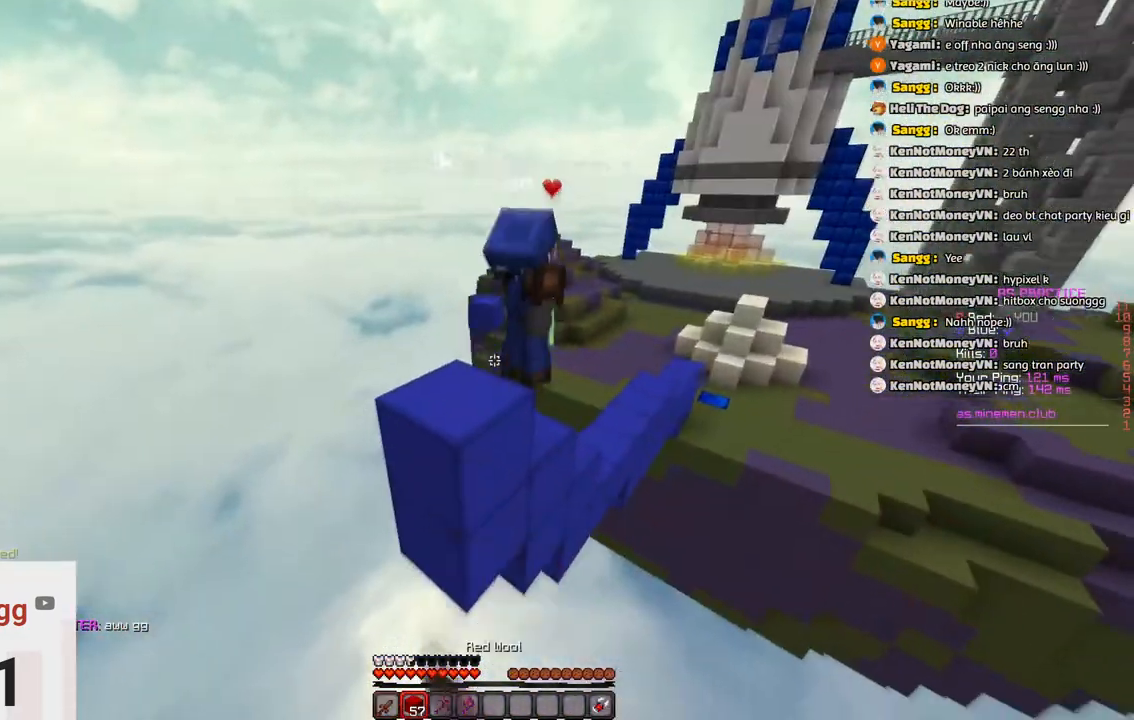
{"keys": ["w"], "events": [[150, "s", "up"], [400, "w", "down"]]}
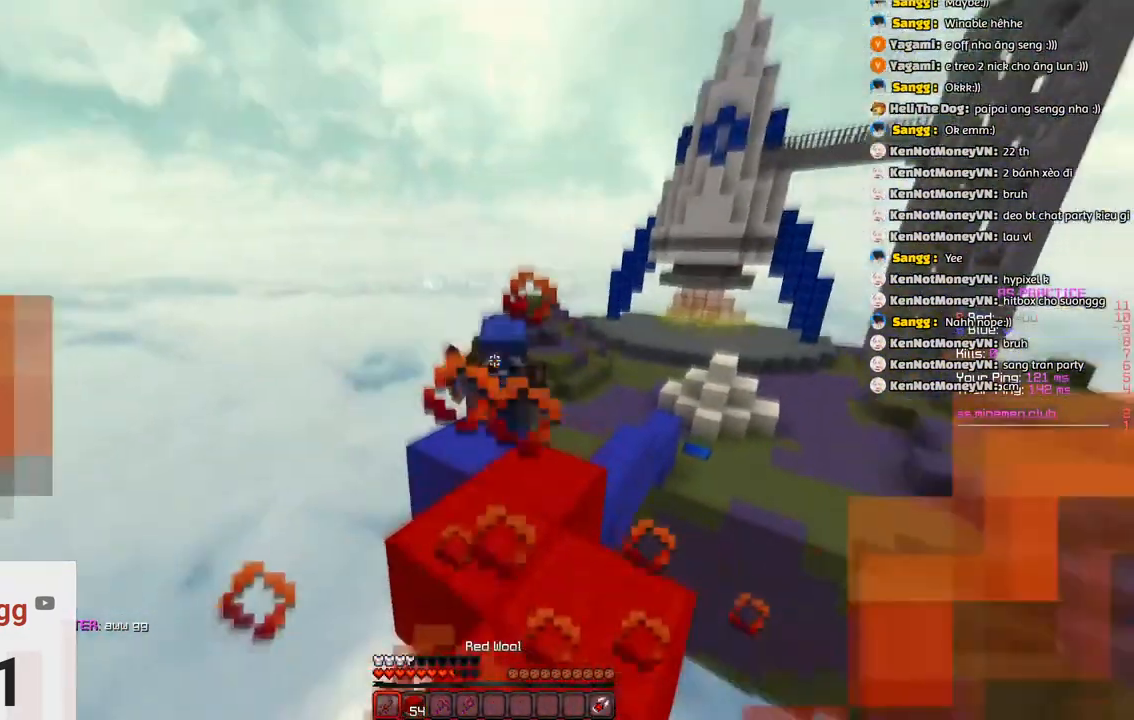
{"keys": ["a", "w"], "events": [[366, "a", "down"]]}
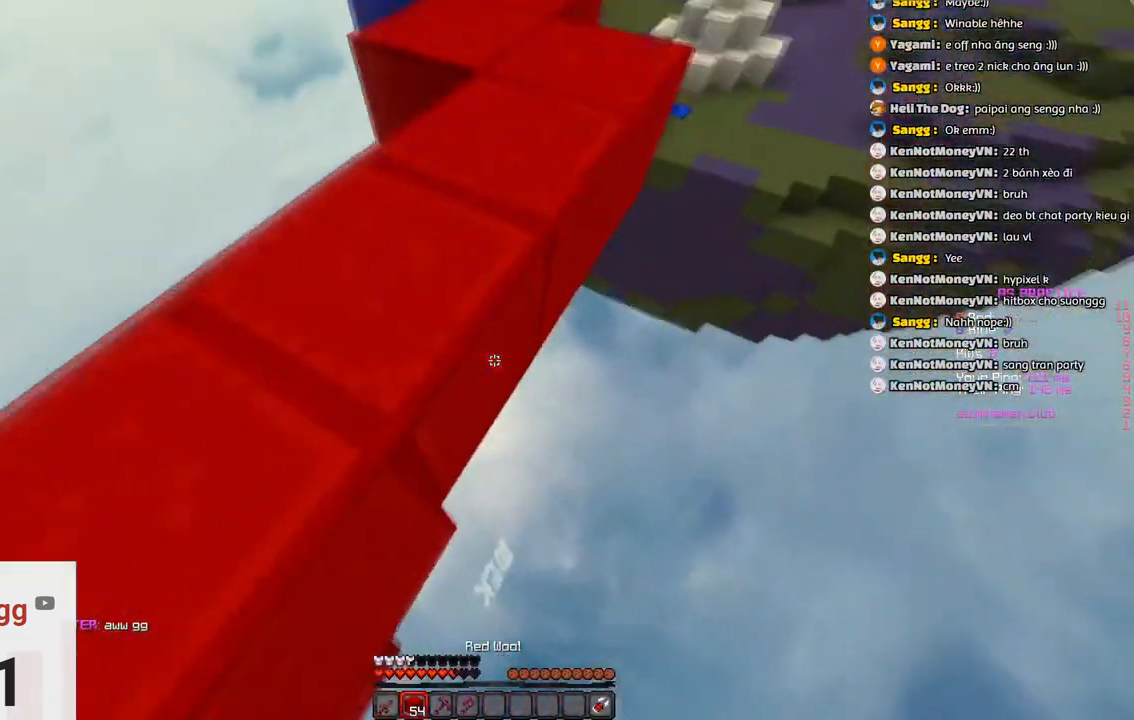
{"keys": [], "events": [[233, "a", "up"], [450, "w", "up"]]}
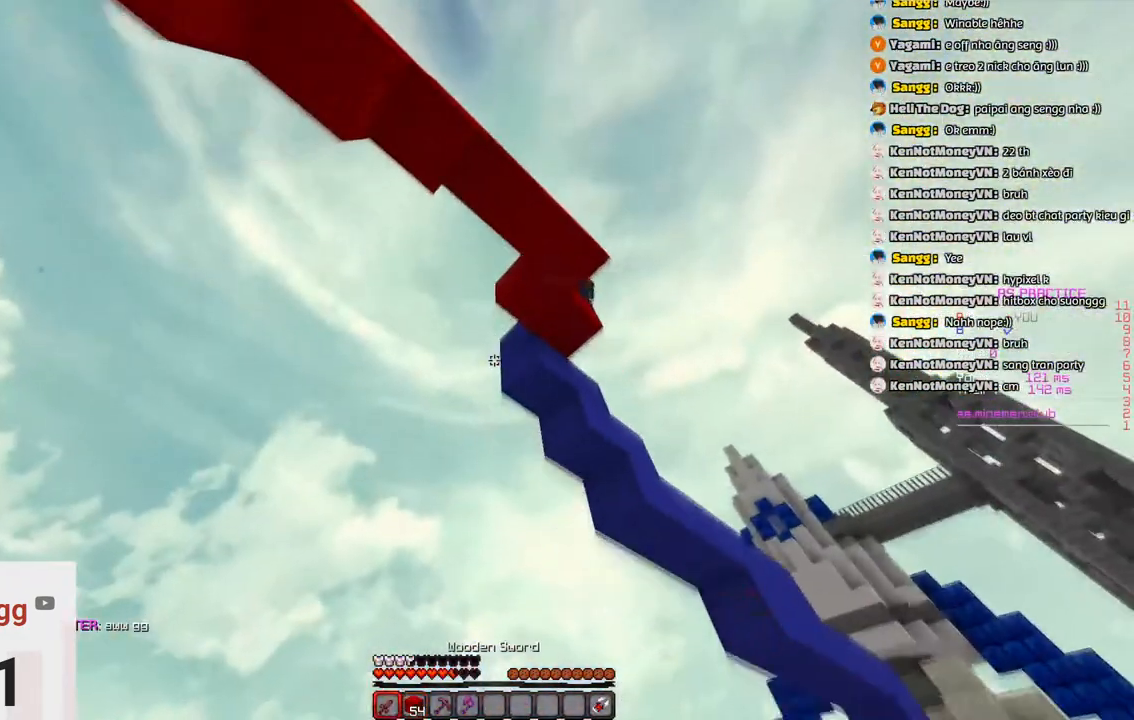
{"keys": [], "events": []}
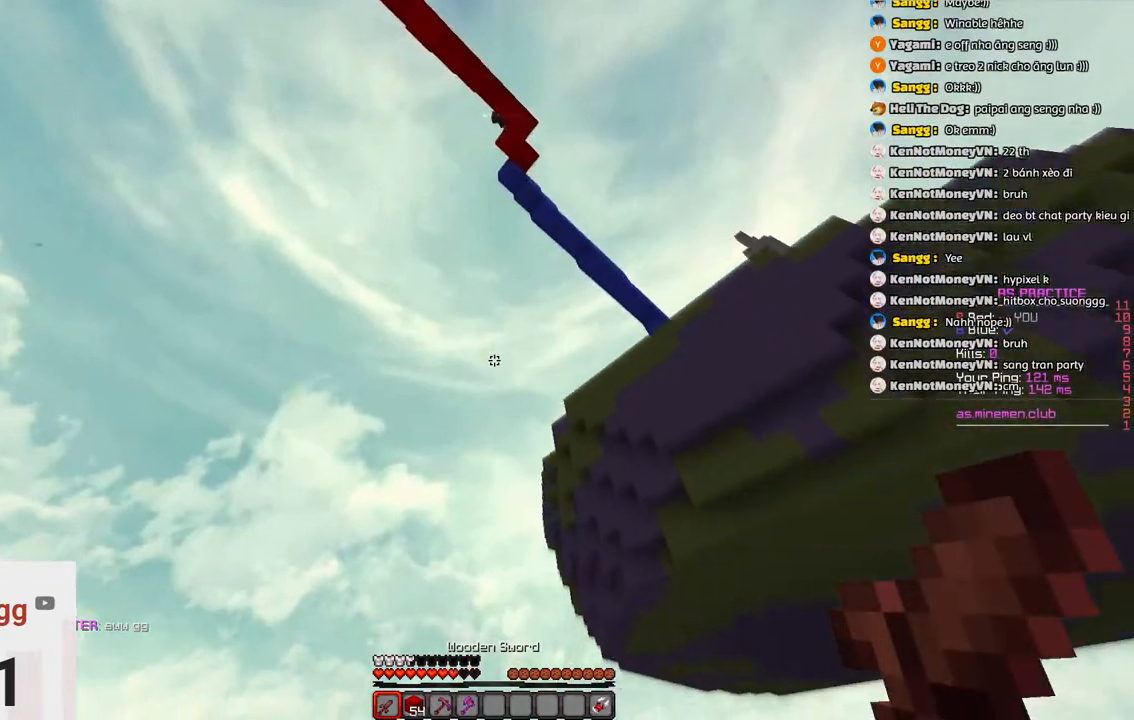
{"keys": [], "events": []}
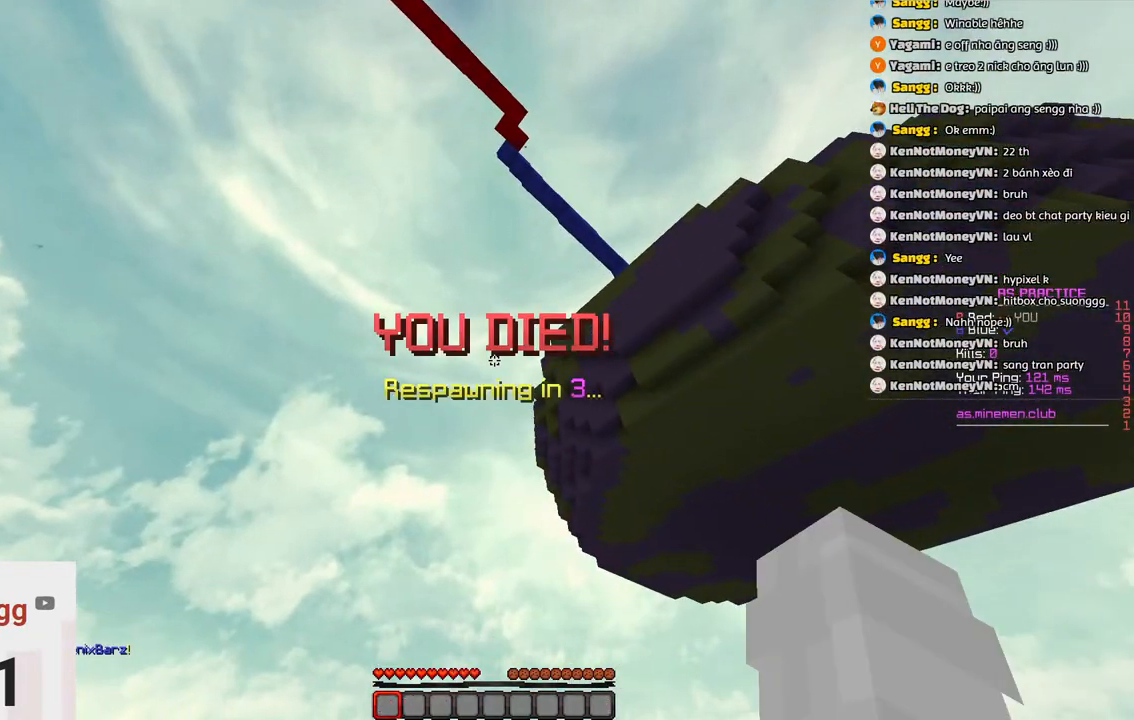
{"keys": [], "events": []}
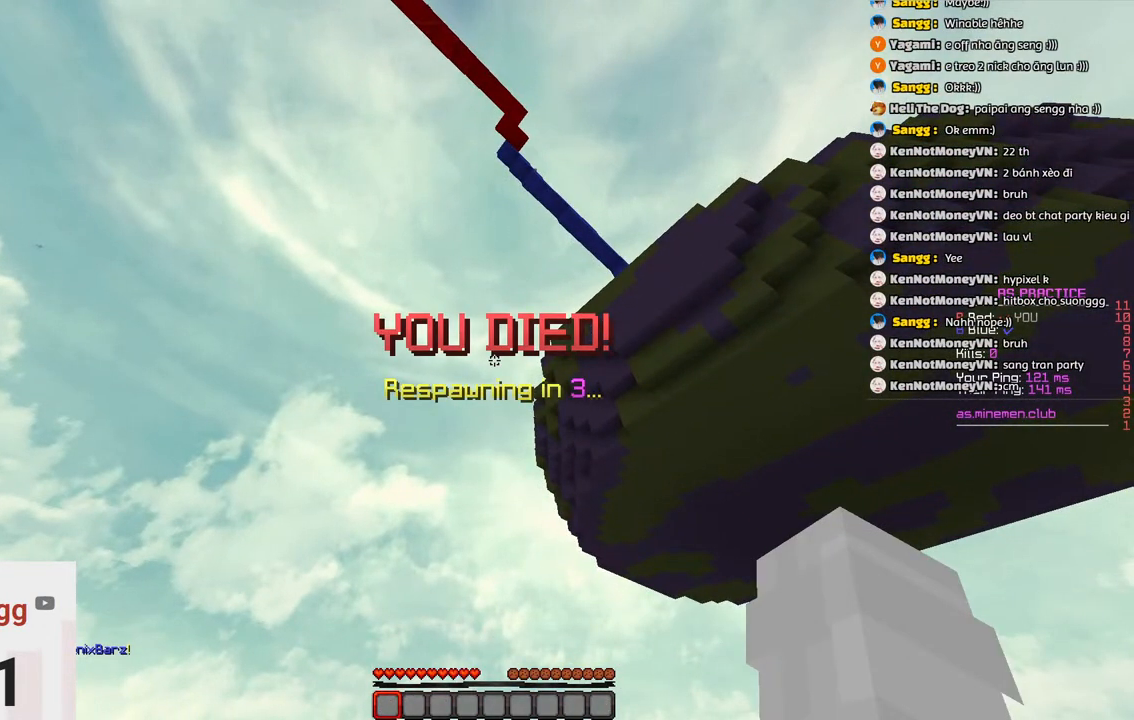
{"keys": [], "events": []}
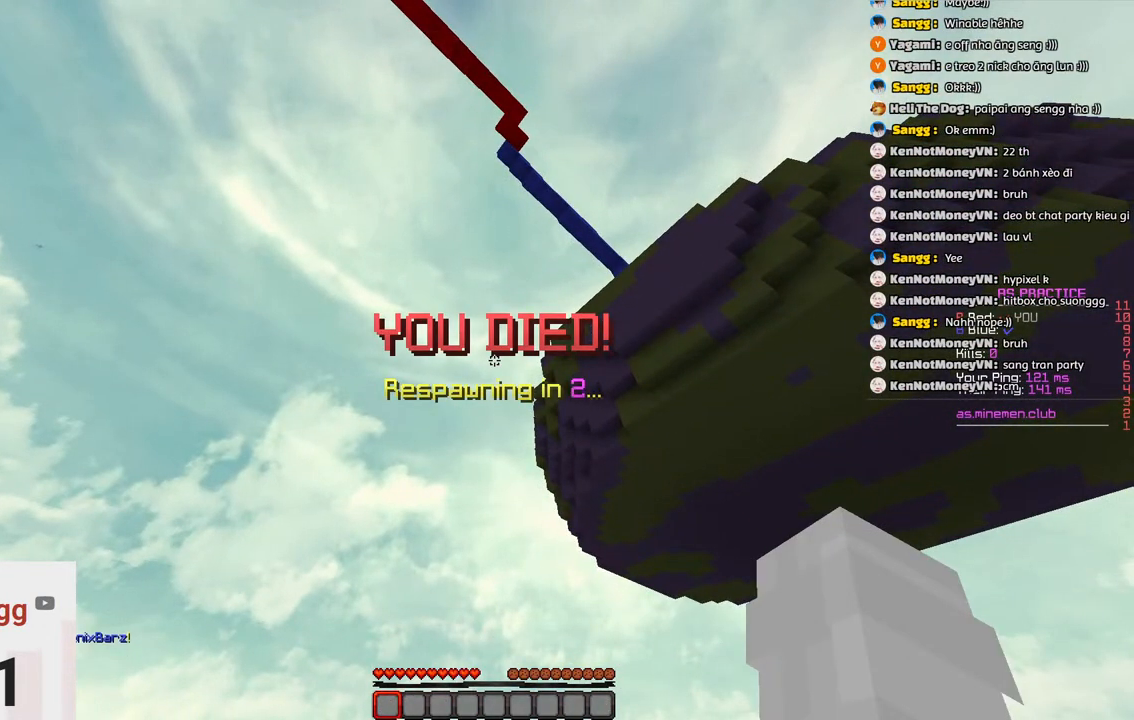
{"keys": [], "events": []}
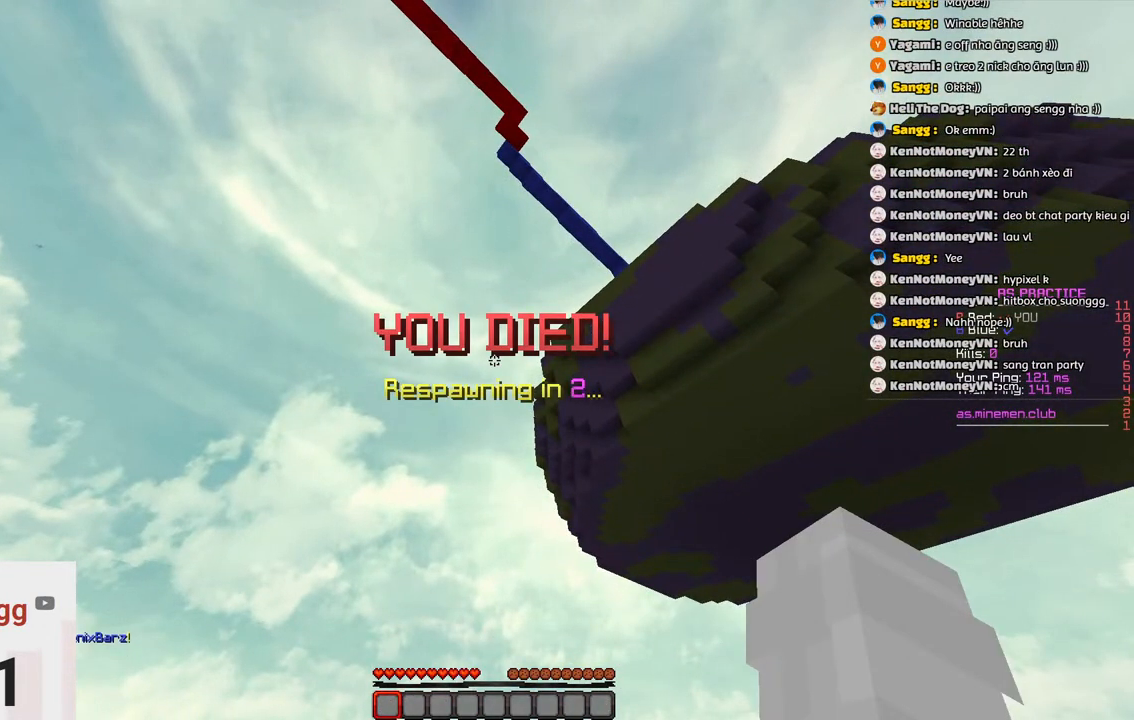
{"keys": [], "events": [[50, "w", "down"], [250, "d", "down"], [366, "d", "up"], [416, "w", "up"]]}
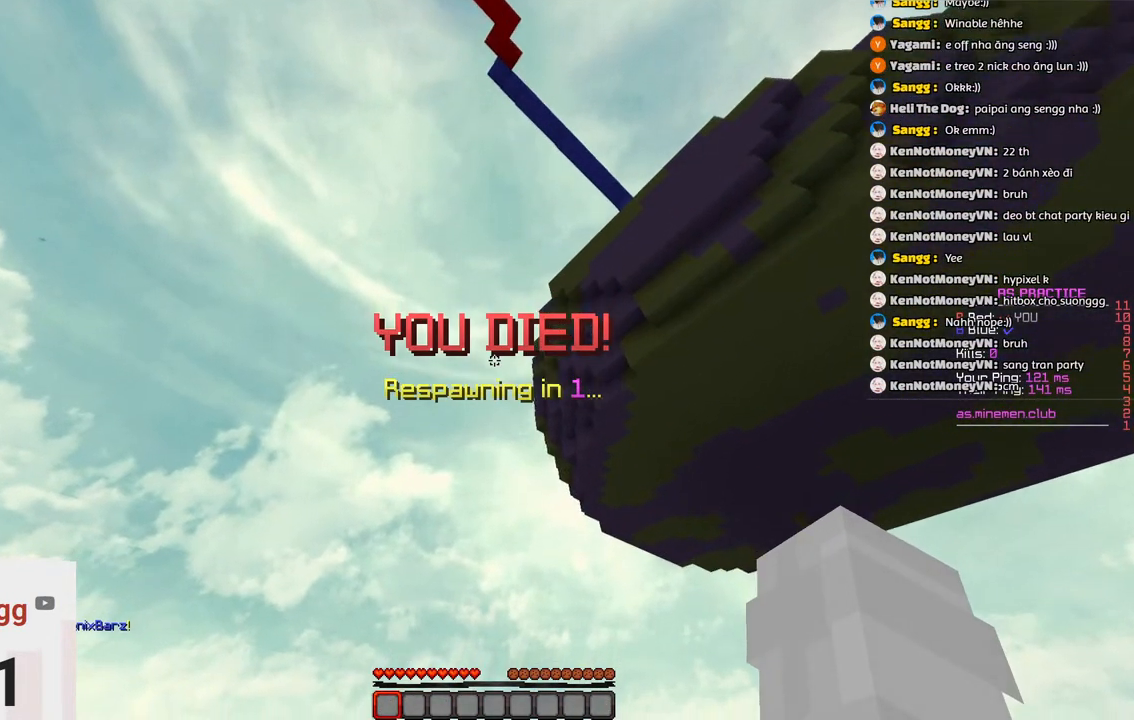
{"keys": [], "events": []}
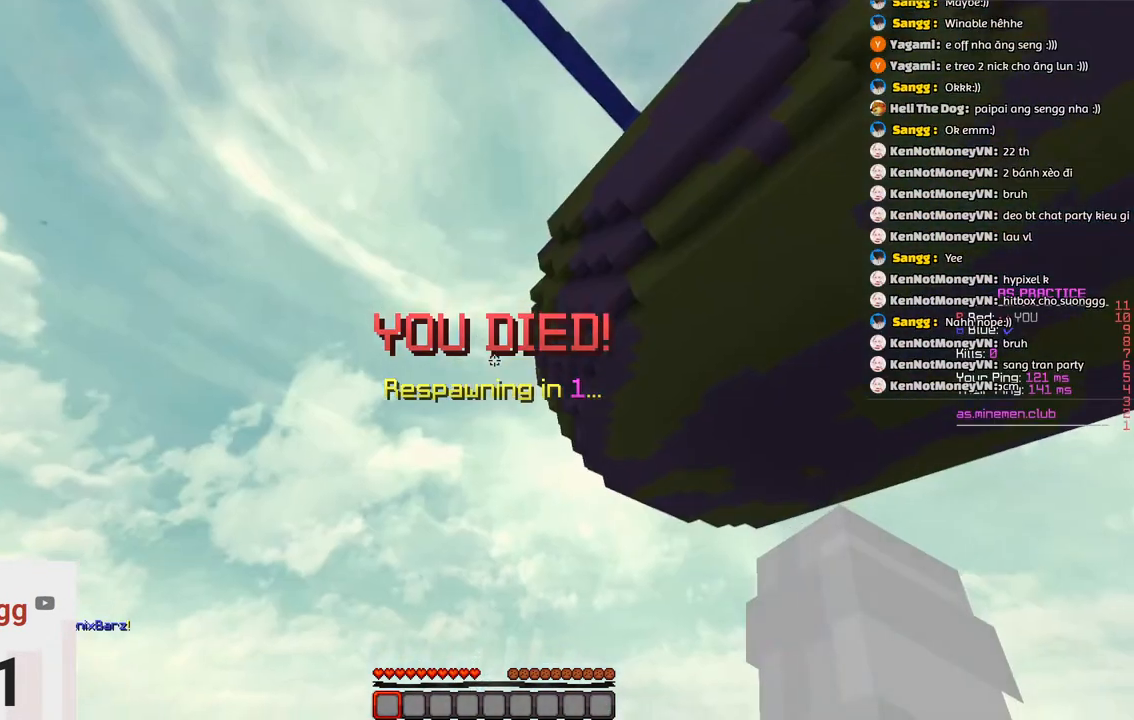
{"keys": ["s", "w"], "events": [[100, "s", "down"], [466, "w", "down"]]}
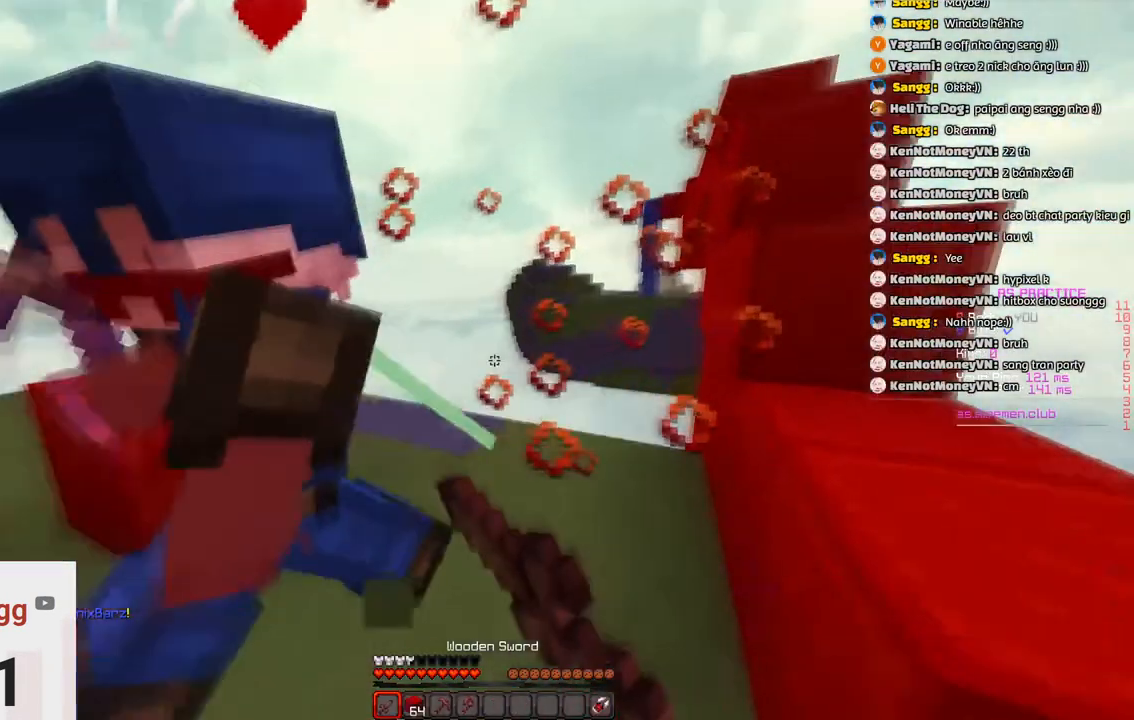
{"keys": ["a"], "events": [[16, "s", "up"], [216, "a", "down"], [433, "w", "up"]]}
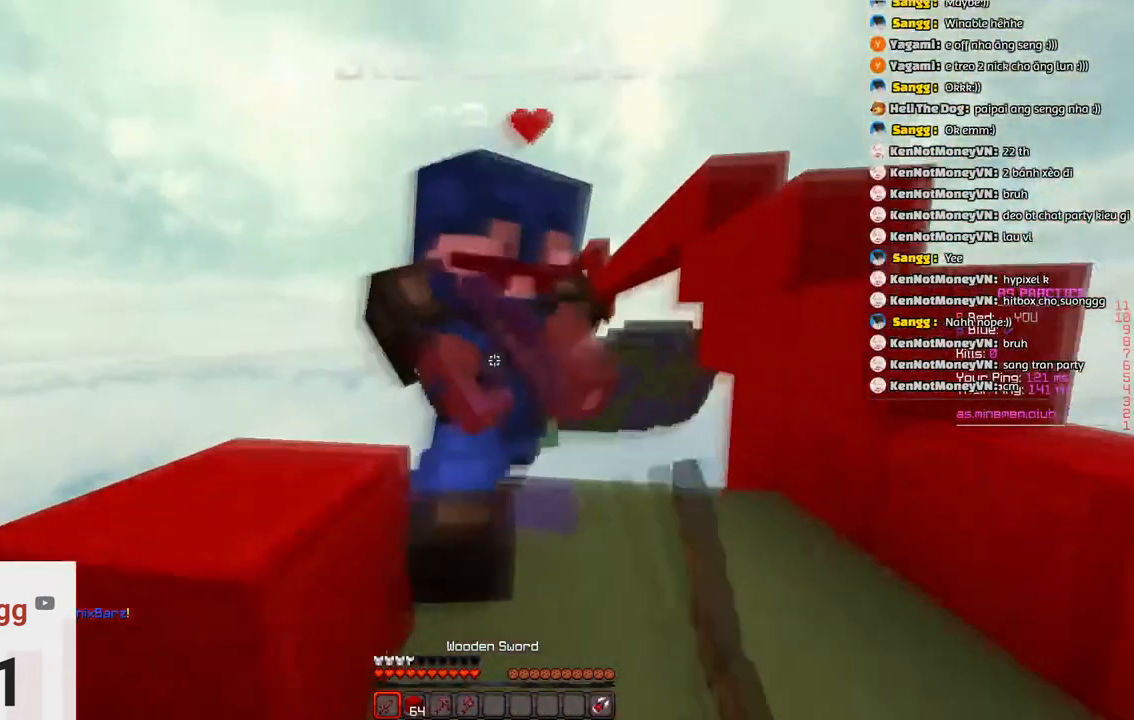
{"keys": ["d"], "events": [[33, "w", "down"], [300, "a", "up"], [300, "d", "down"], [416, "w", "up"]]}
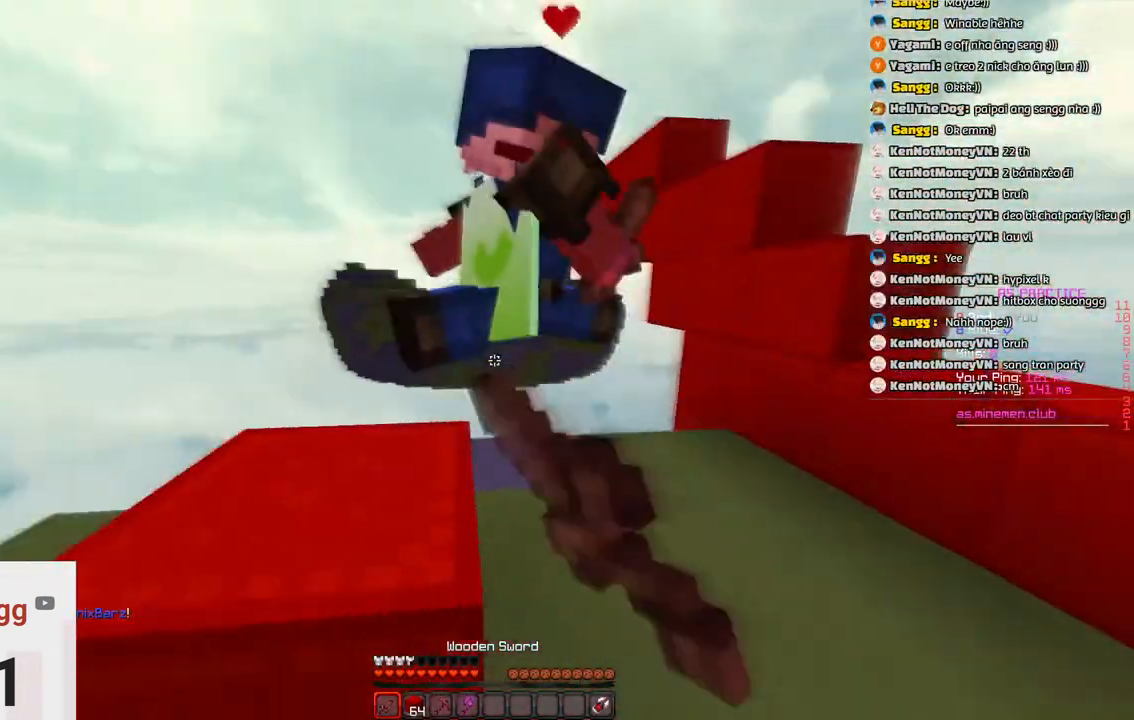
{"keys": ["w"], "events": [[166, "w", "down"], [216, "d", "up"]]}
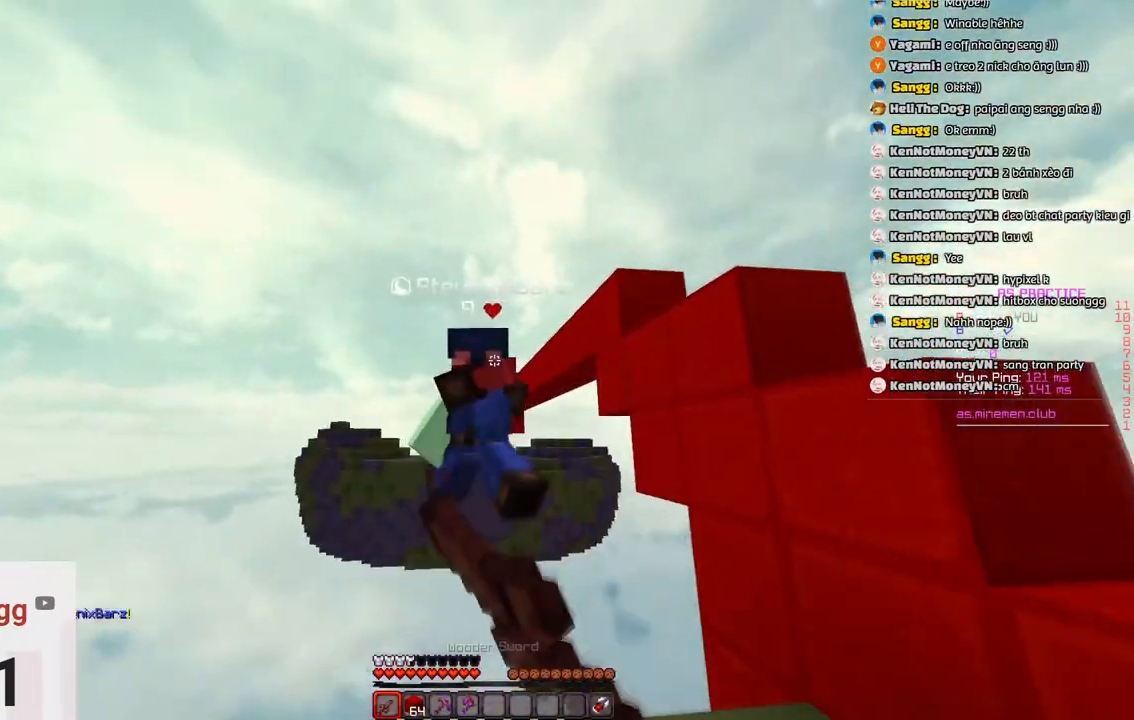
{"keys": ["d", "space", "w"], "events": [[33, "d", "down"], [183, "w", "up"], [450, "w", "down"], [500, "space", "down"]]}
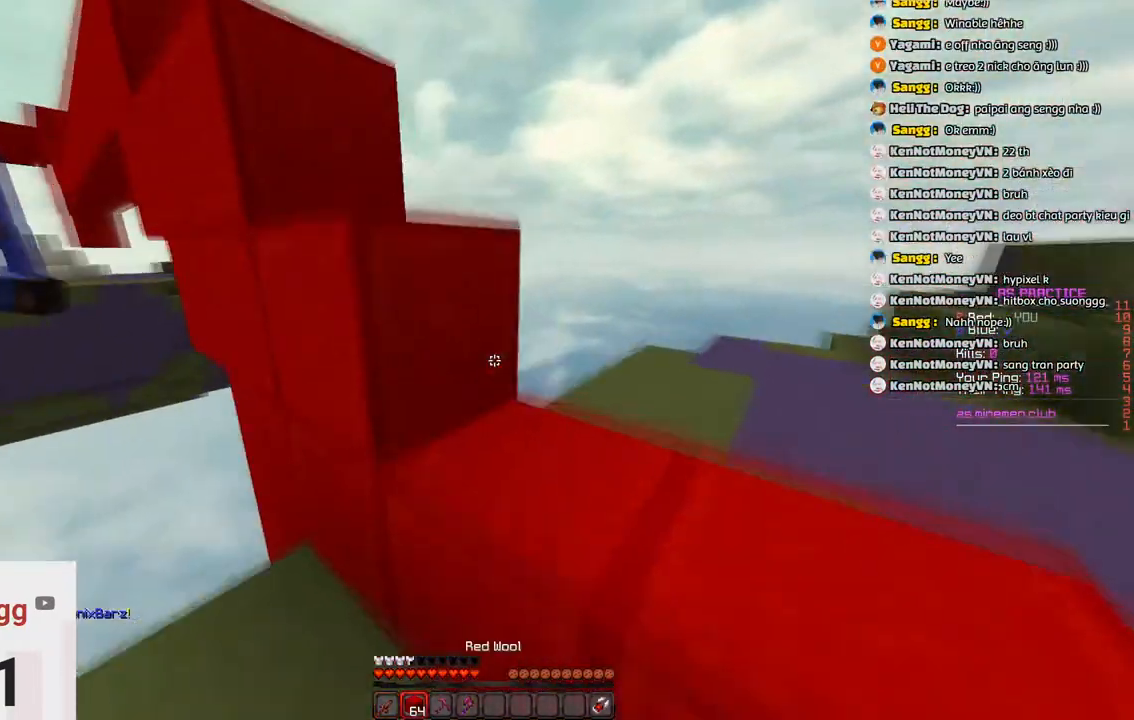
{"keys": ["space", "w"], "events": [[150, "d", "up"], [200, "space", "up"], [316, "space", "down"]]}
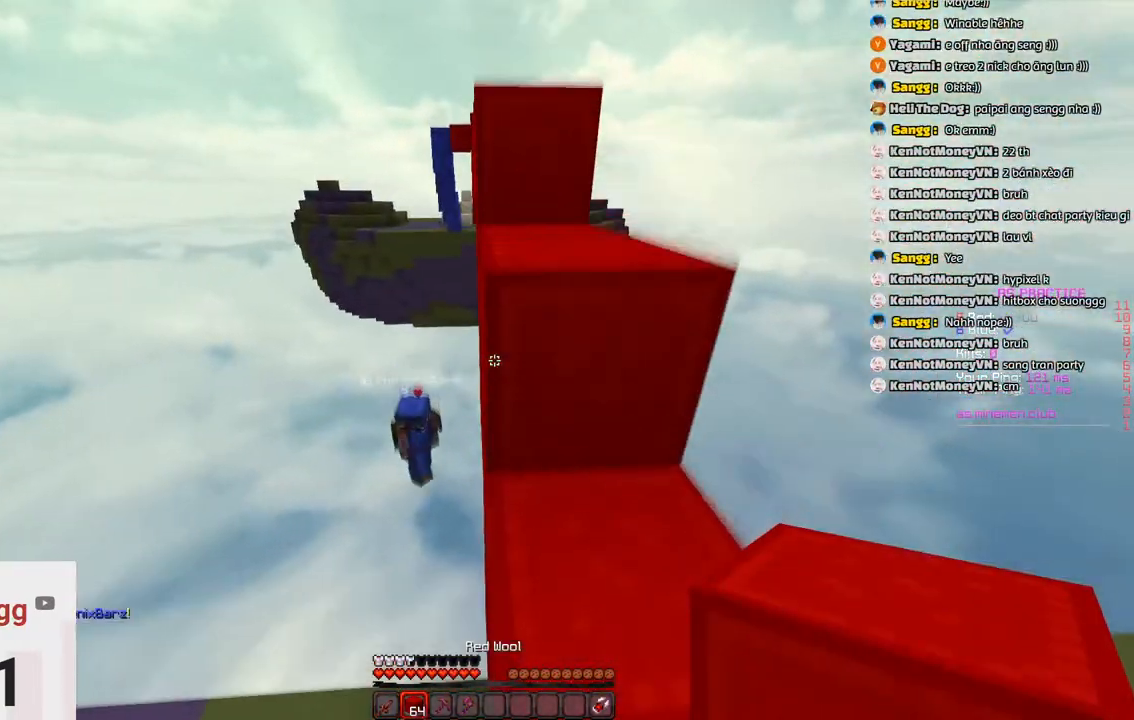
{"keys": ["space", "w"], "events": [[16, "d", "down"], [116, "space", "up"], [183, "d", "up"], [283, "space", "down"]]}
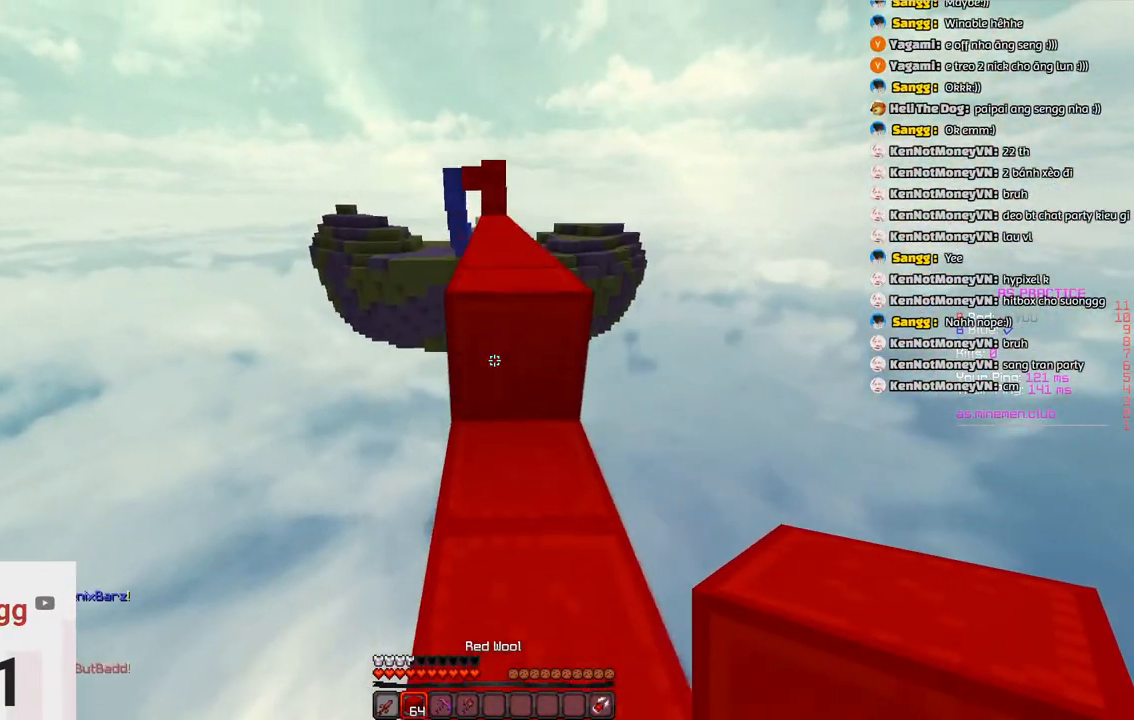
{"keys": ["w"], "events": [[50, "space", "up"], [250, "space", "down"], [500, "space", "up"]]}
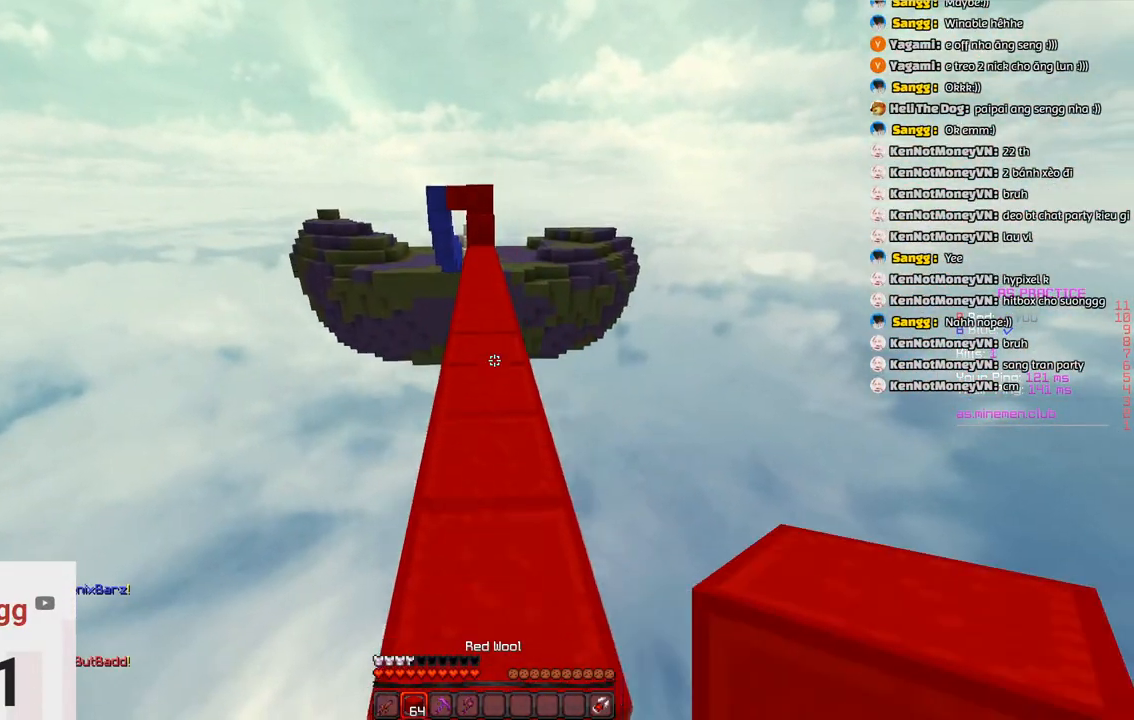
{"keys": ["w"], "events": [[166, "space", "down"], [483, "space", "up"]]}
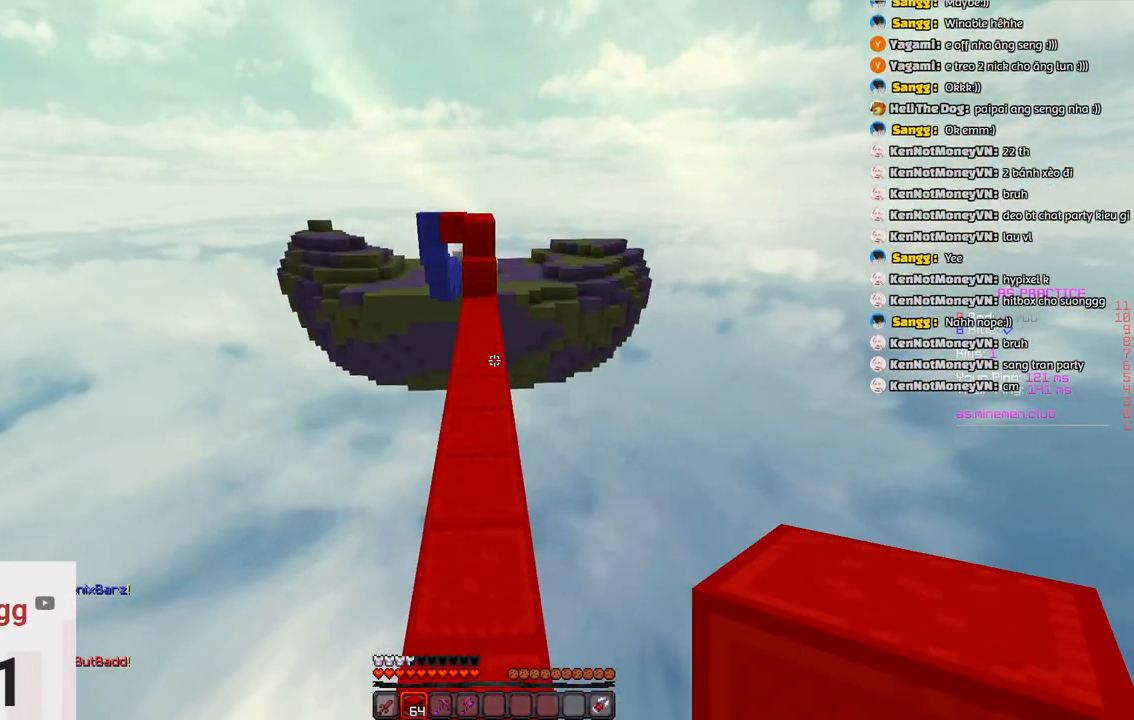
{"keys": ["a", "space", "w"], "events": [[233, "space", "down"], [500, "a", "down"]]}
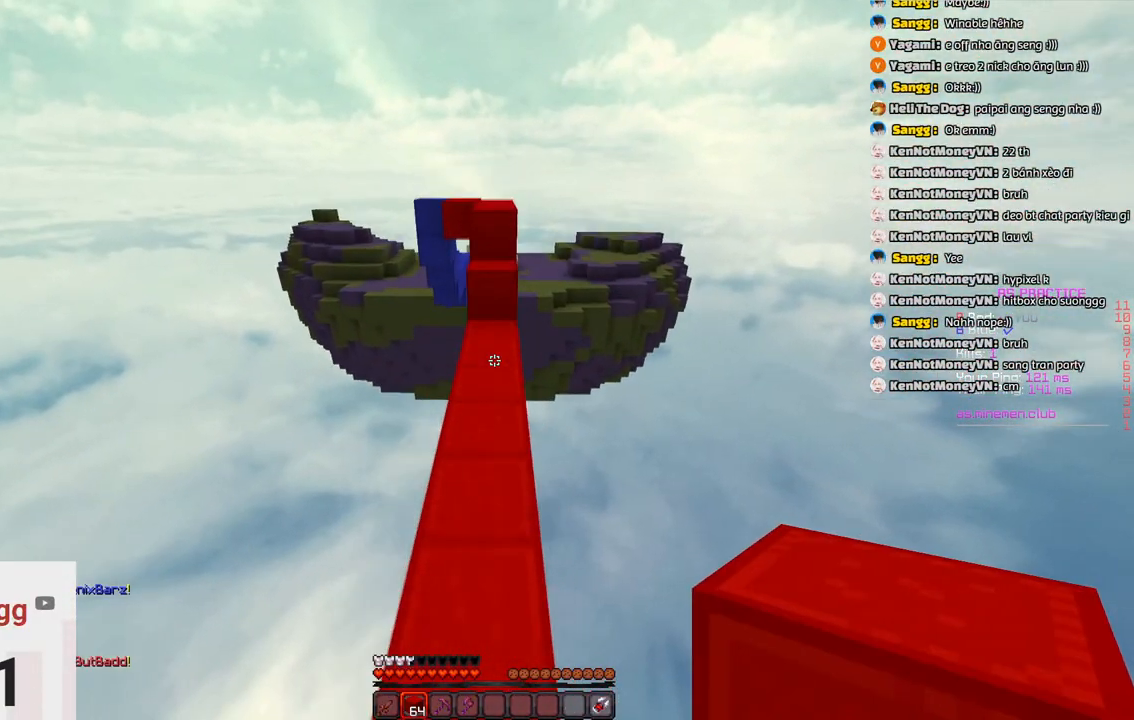
{"keys": ["space", "w"], "events": [[50, "space", "up"], [150, "a", "up"], [366, "space", "down"]]}
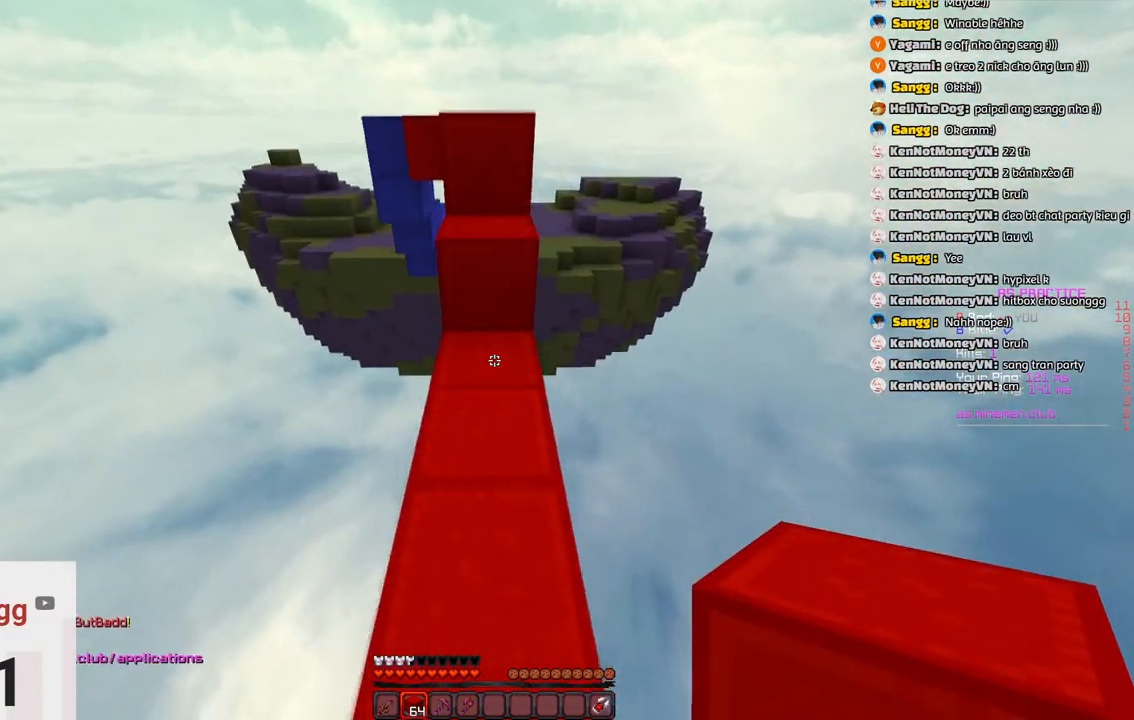
{"keys": ["space", "w"], "events": [[133, "space", "up"], [133, "w", "up"], [283, "w", "down"], [333, "space", "down"]]}